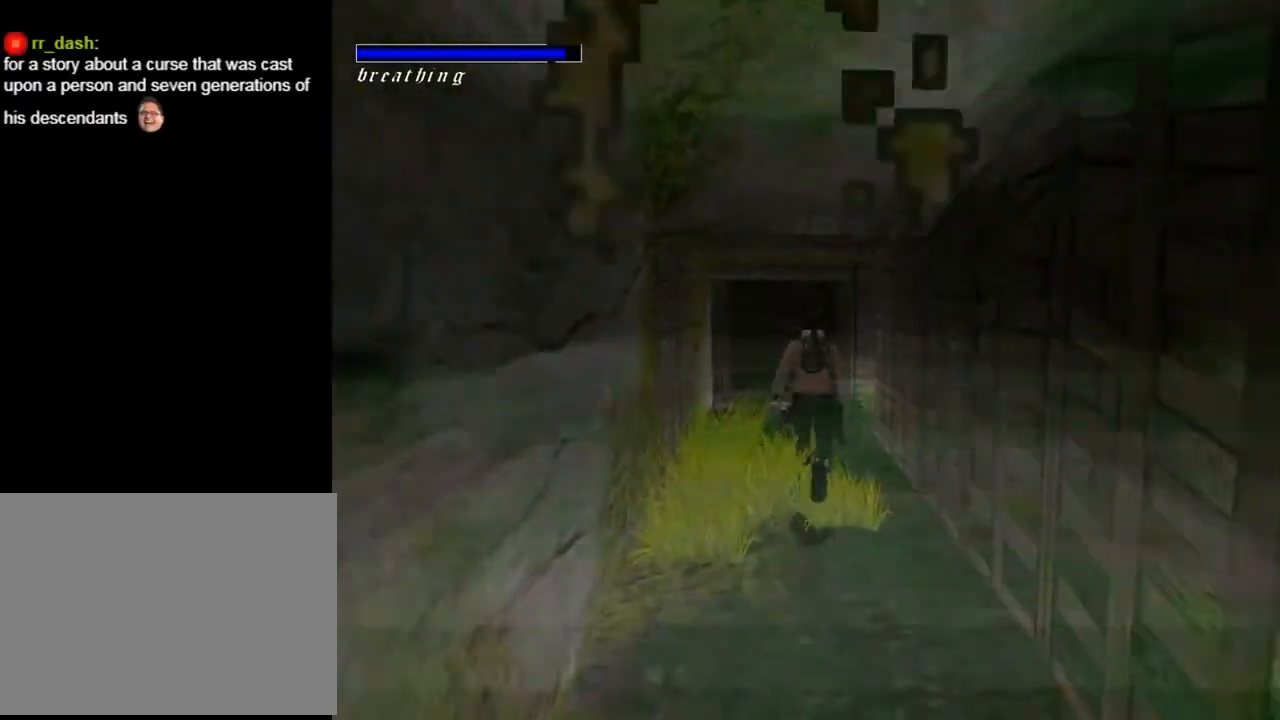
Gameplay with a controller (PlayStation layout); each line is a JSON object with the inputs held at the frame after it. "events" lists button and stick changes between this image and that frame as [ms after this image, input, new state], when the widget could be followed in between. Not read: L1.
{"buttons": ["DPAD_DOWN"], "left_stick": "center", "right_stick": "center", "events": [[400, "DPAD_DOWN", "down"]]}
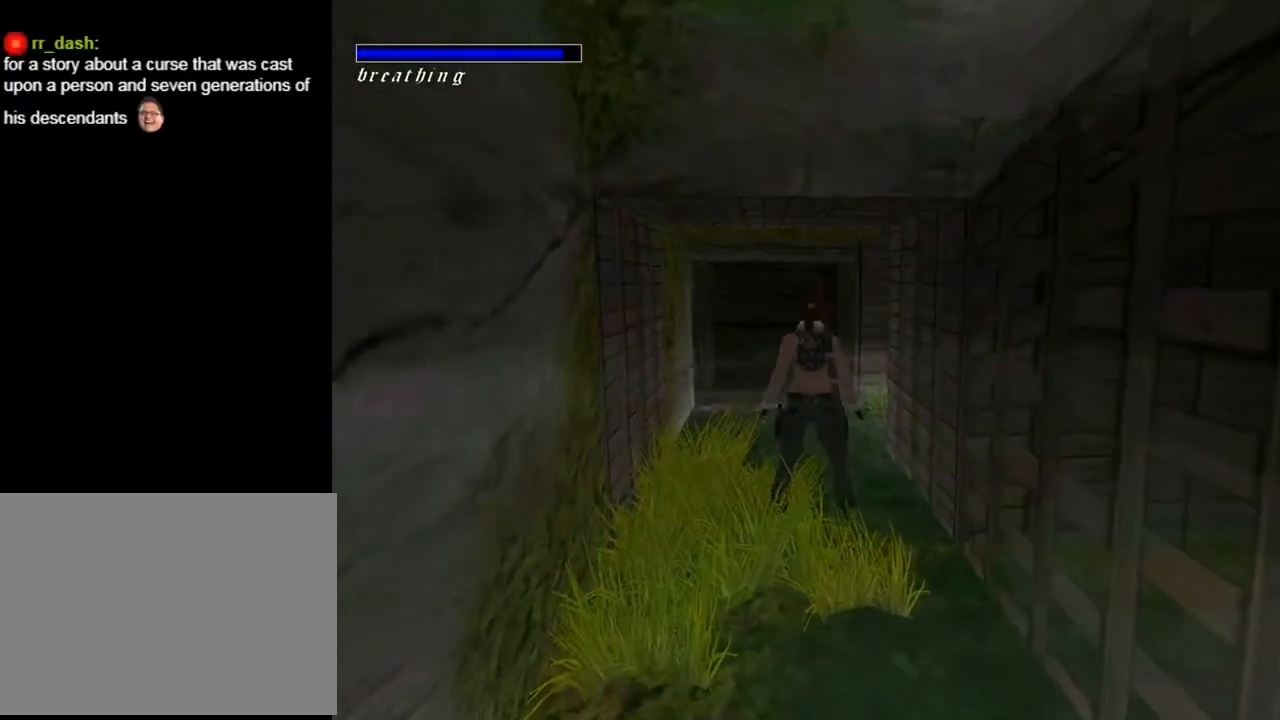
{"buttons": [], "left_stick": "center", "right_stick": "center", "events": [[233, "DPAD_LEFT", "down"], [333, "DPAD_DOWN", "up"], [467, "DPAD_LEFT", "up"]]}
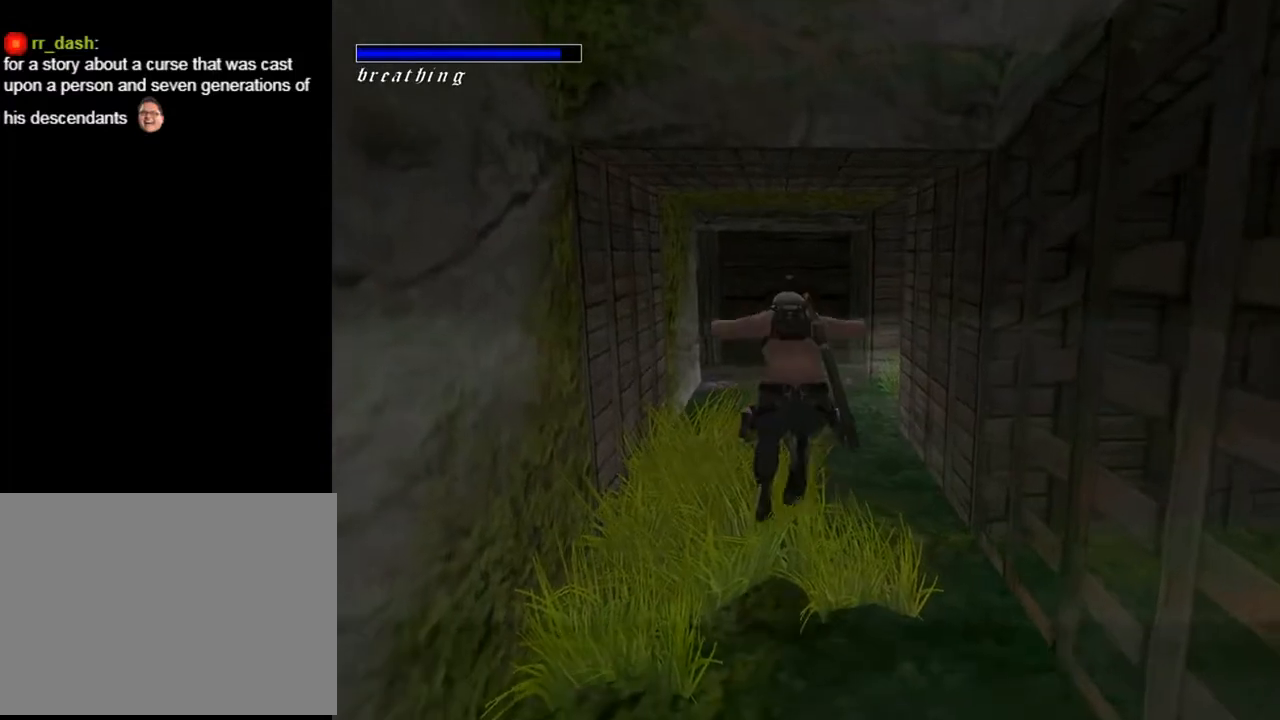
{"buttons": ["L2", "DPAD_DOWN"], "left_stick": "center", "right_stick": "center", "events": [[200, "L2", "down"], [367, "DPAD_DOWN", "down"]]}
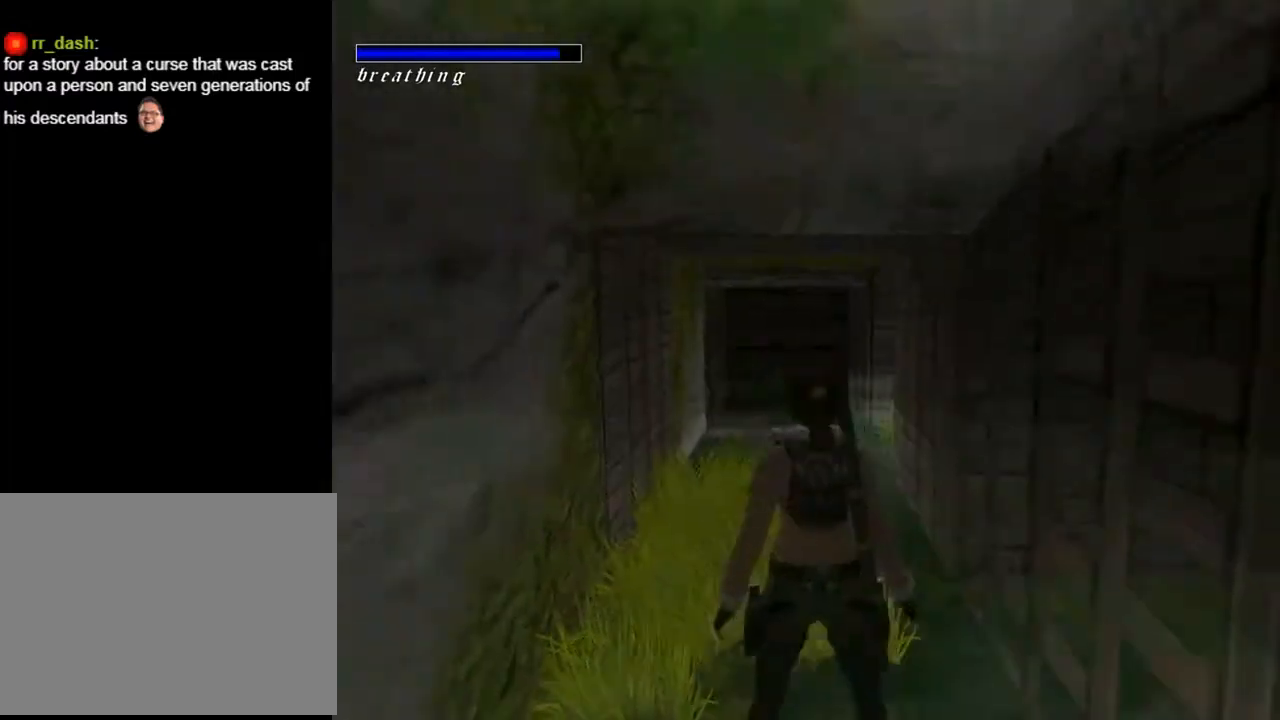
{"buttons": ["L2", "DPAD_DOWN"], "left_stick": "center", "right_stick": "center", "events": []}
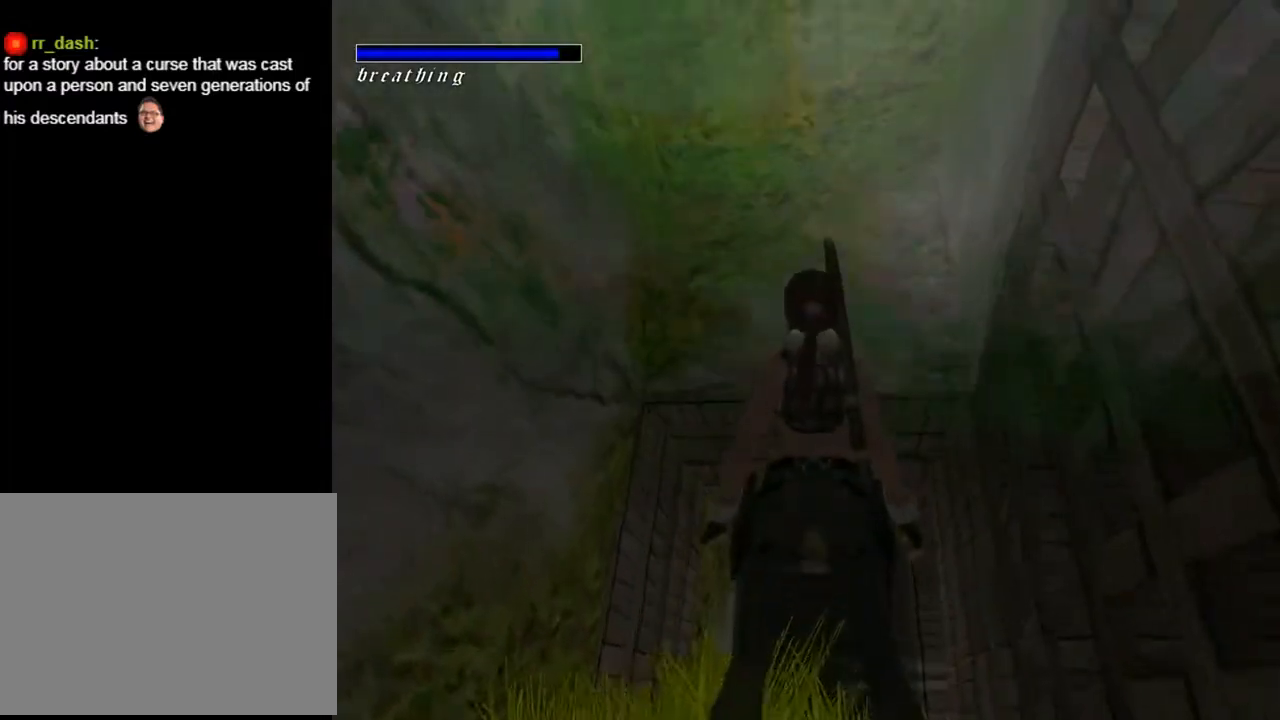
{"buttons": ["L2", "DPAD_RIGHT"], "left_stick": "center", "right_stick": "center", "events": [[200, "DPAD_RIGHT", "down"], [267, "DPAD_DOWN", "up"]]}
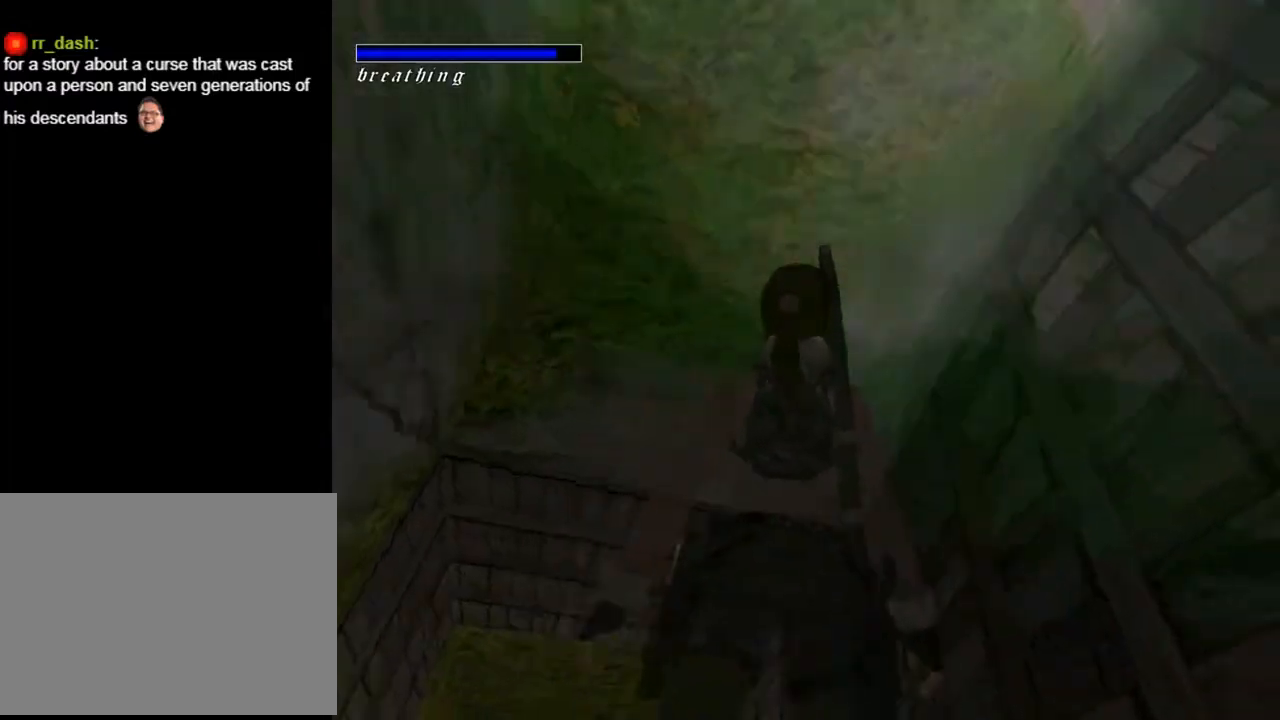
{"buttons": ["L2"], "left_stick": "center", "right_stick": "center", "events": [[433, "DPAD_RIGHT", "up"]]}
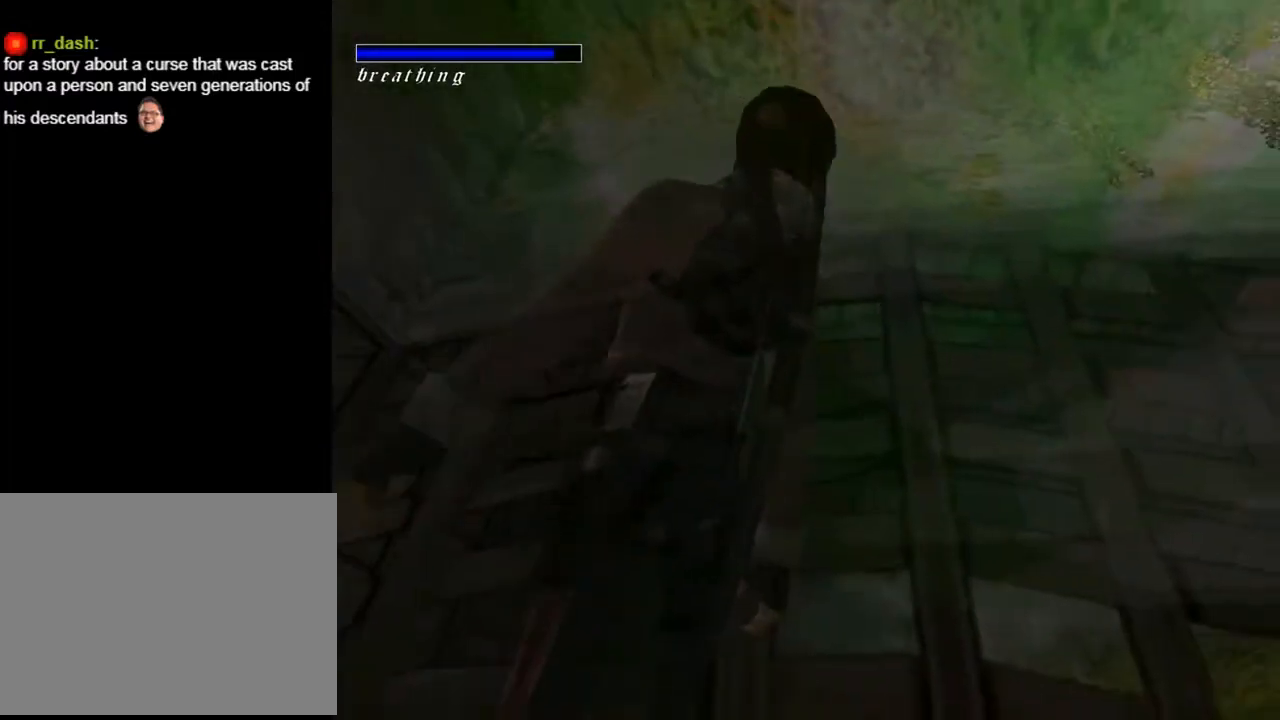
{"buttons": ["DPAD_UP"], "left_stick": "center", "right_stick": "center", "events": [[33, "L2", "up"], [267, "DPAD_UP", "down"]]}
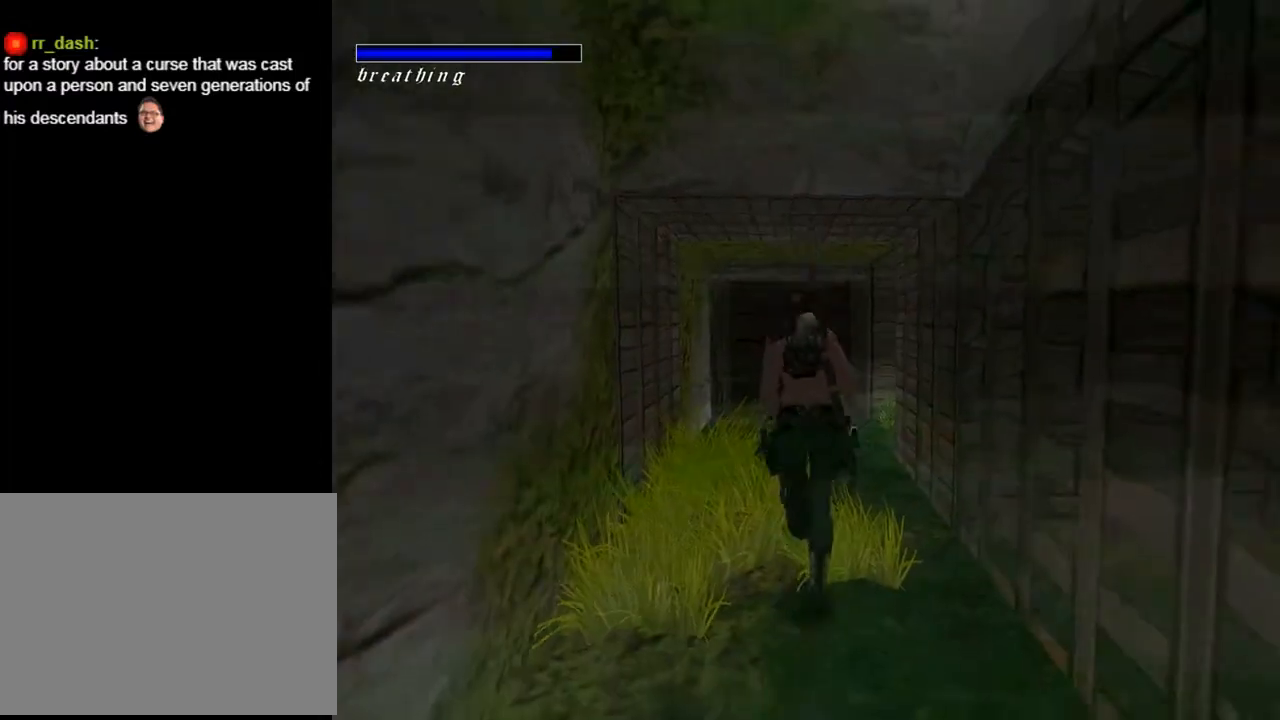
{"buttons": ["DPAD_UP", "DPAD_RIGHT"], "left_stick": "center", "right_stick": "center", "events": [[167, "DPAD_RIGHT", "down"]]}
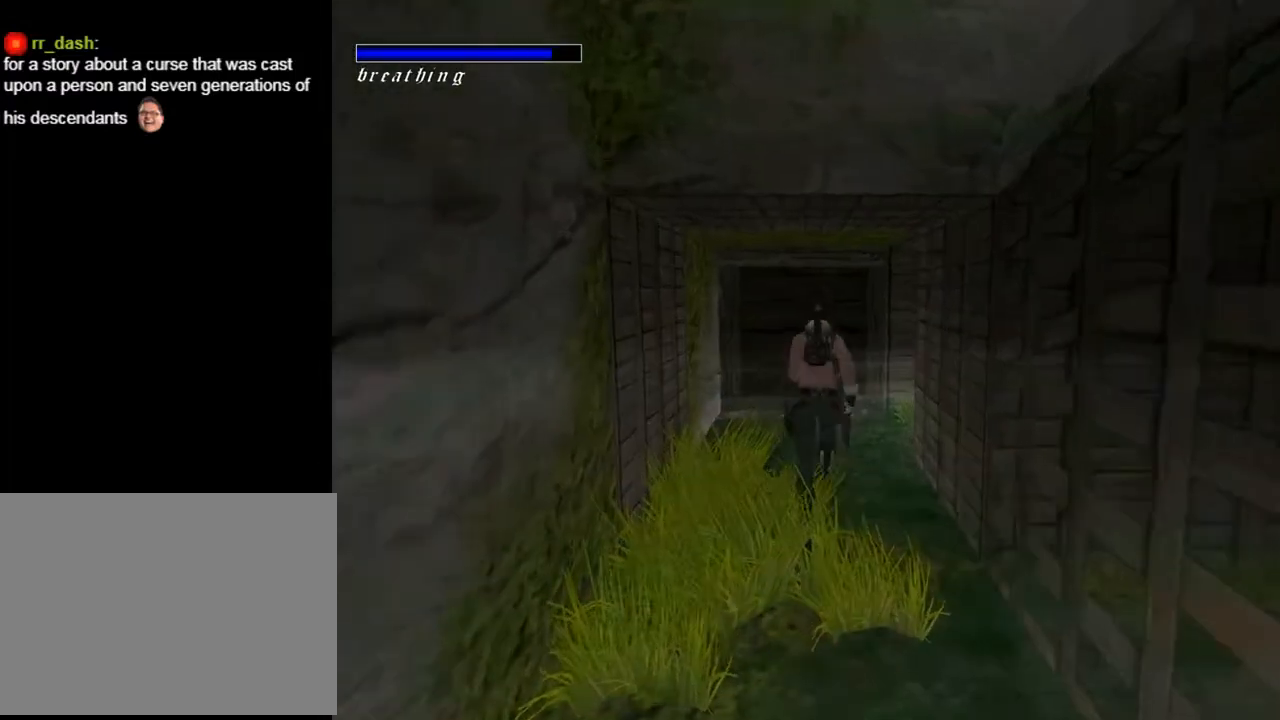
{"buttons": ["DPAD_UP"], "left_stick": "center", "right_stick": "center", "events": [[67, "DPAD_RIGHT", "up"], [200, "DPAD_LEFT", "down"], [467, "DPAD_LEFT", "up"]]}
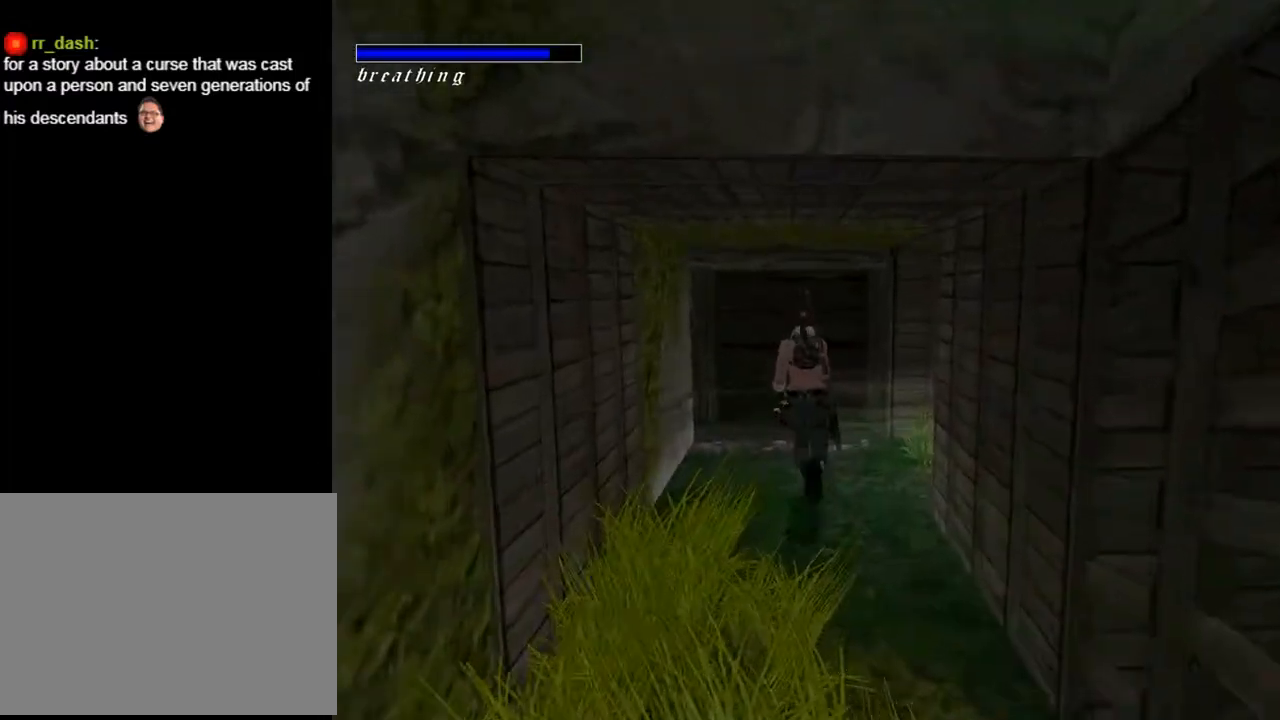
{"buttons": [], "left_stick": "center", "right_stick": "center", "events": [[467, "DPAD_UP", "up"]]}
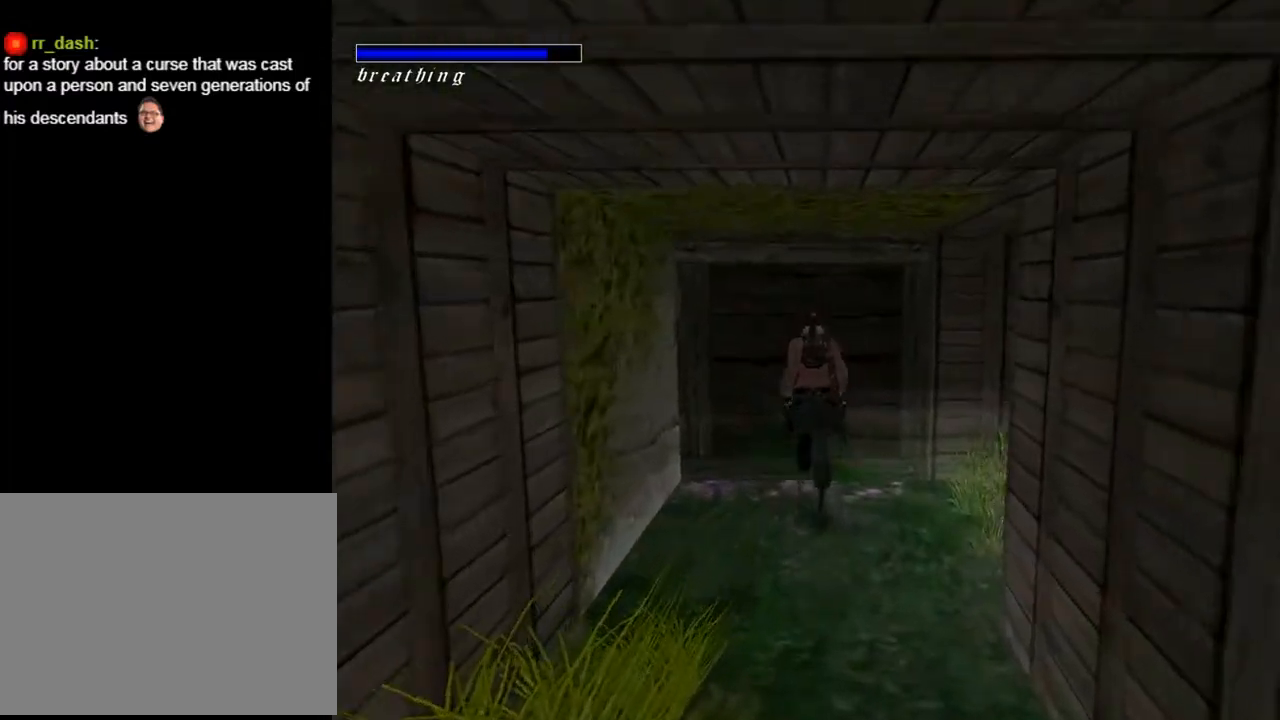
{"buttons": [], "left_stick": "center", "right_stick": "center", "events": []}
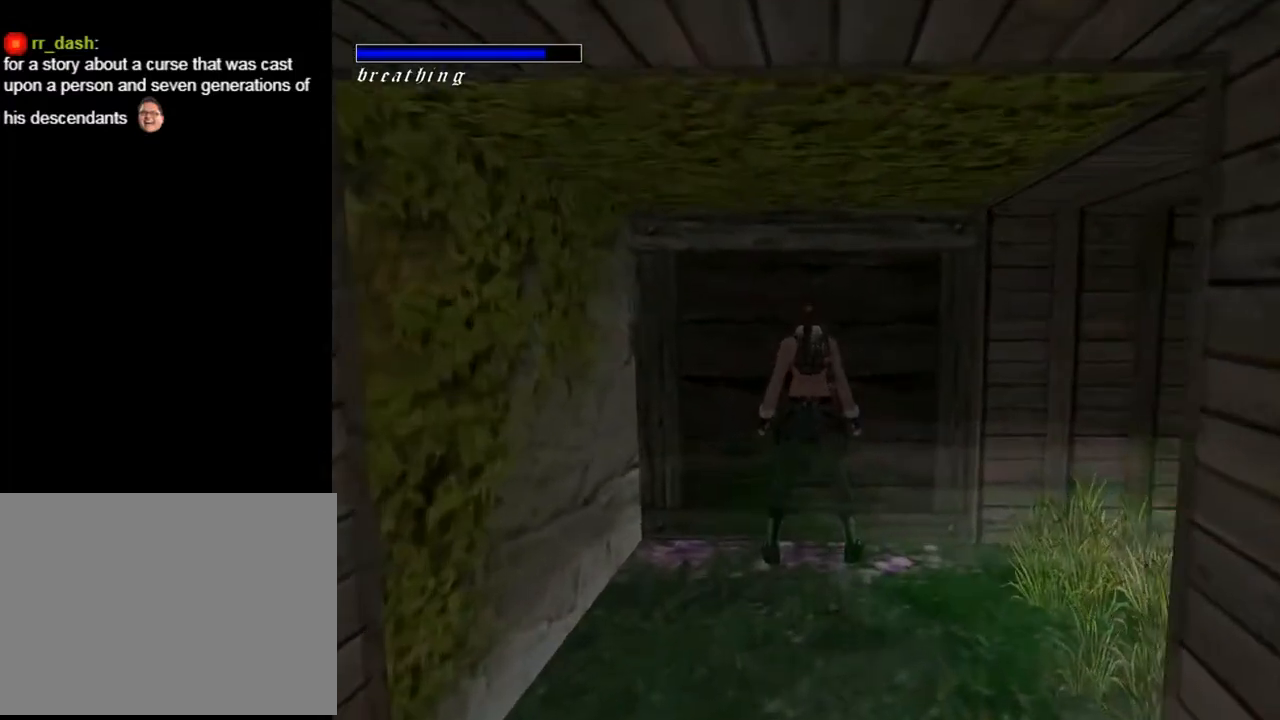
{"buttons": ["CROSS", "DPAD_DOWN"], "left_stick": "center", "right_stick": "center", "events": [[133, "CROSS", "down"], [500, "DPAD_DOWN", "down"]]}
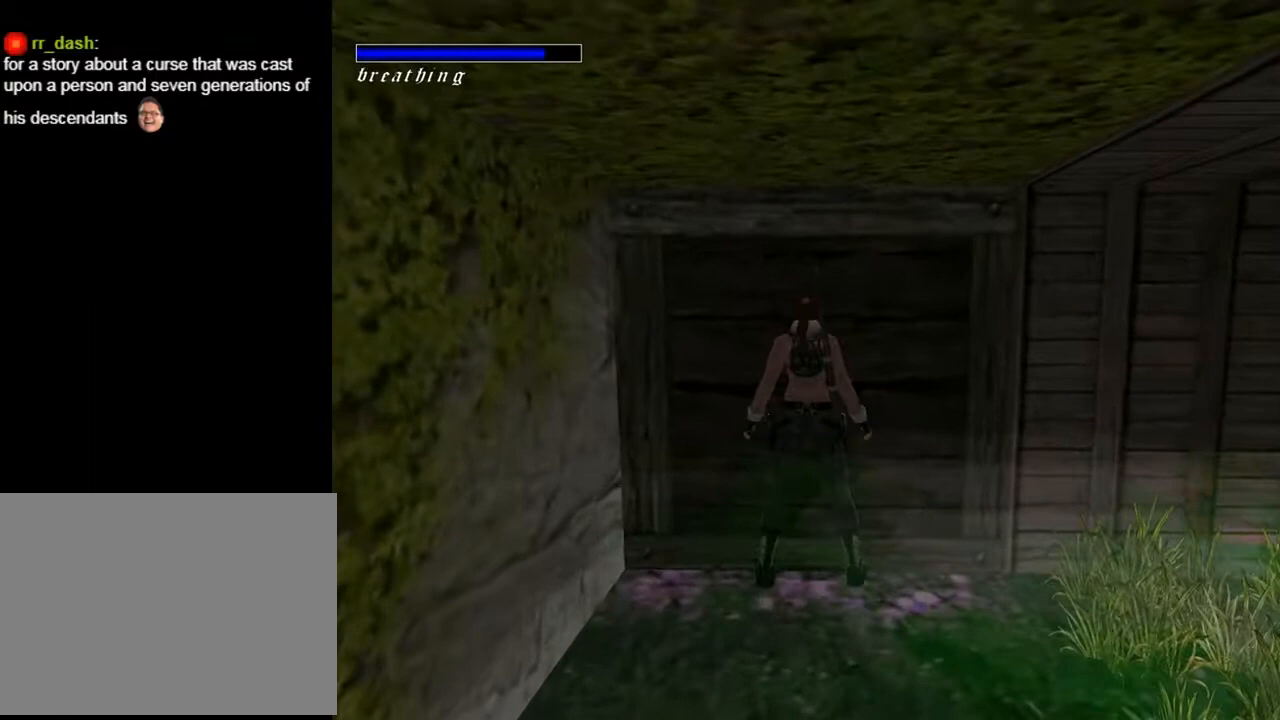
{"buttons": ["CROSS", "DPAD_DOWN"], "left_stick": "center", "right_stick": "center", "events": []}
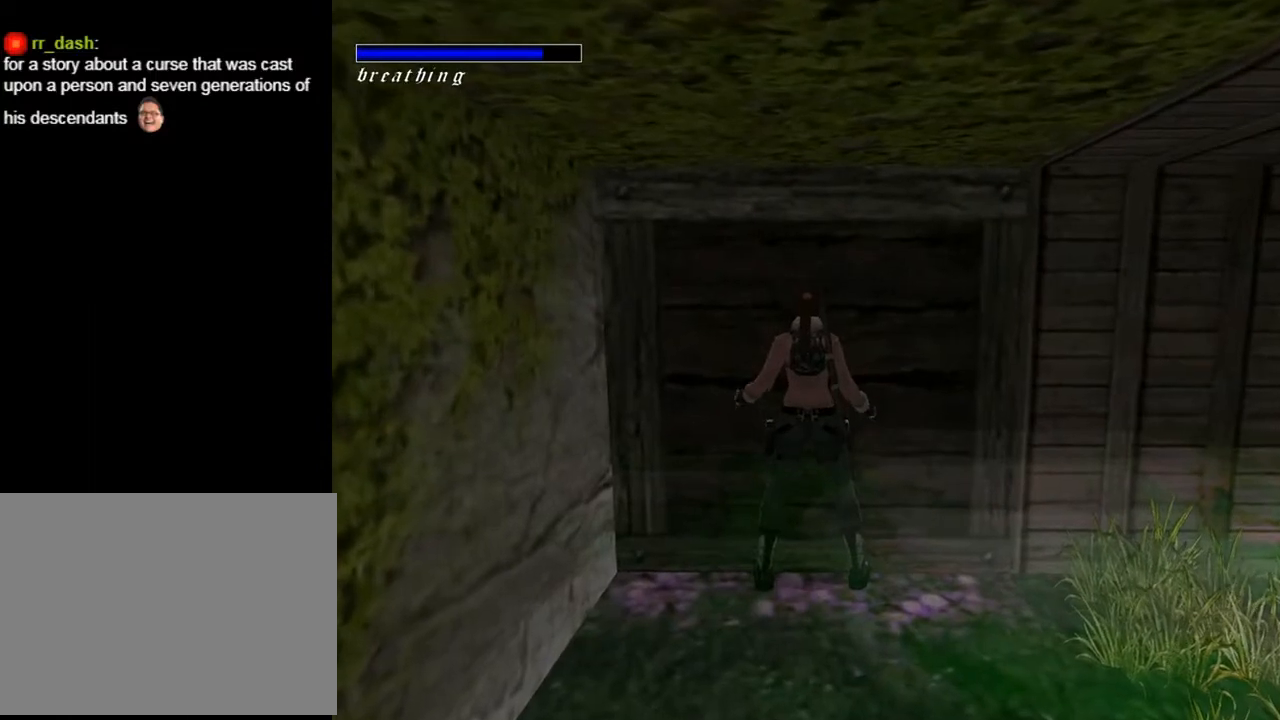
{"buttons": ["CROSS", "DPAD_DOWN"], "left_stick": "center", "right_stick": "center", "events": []}
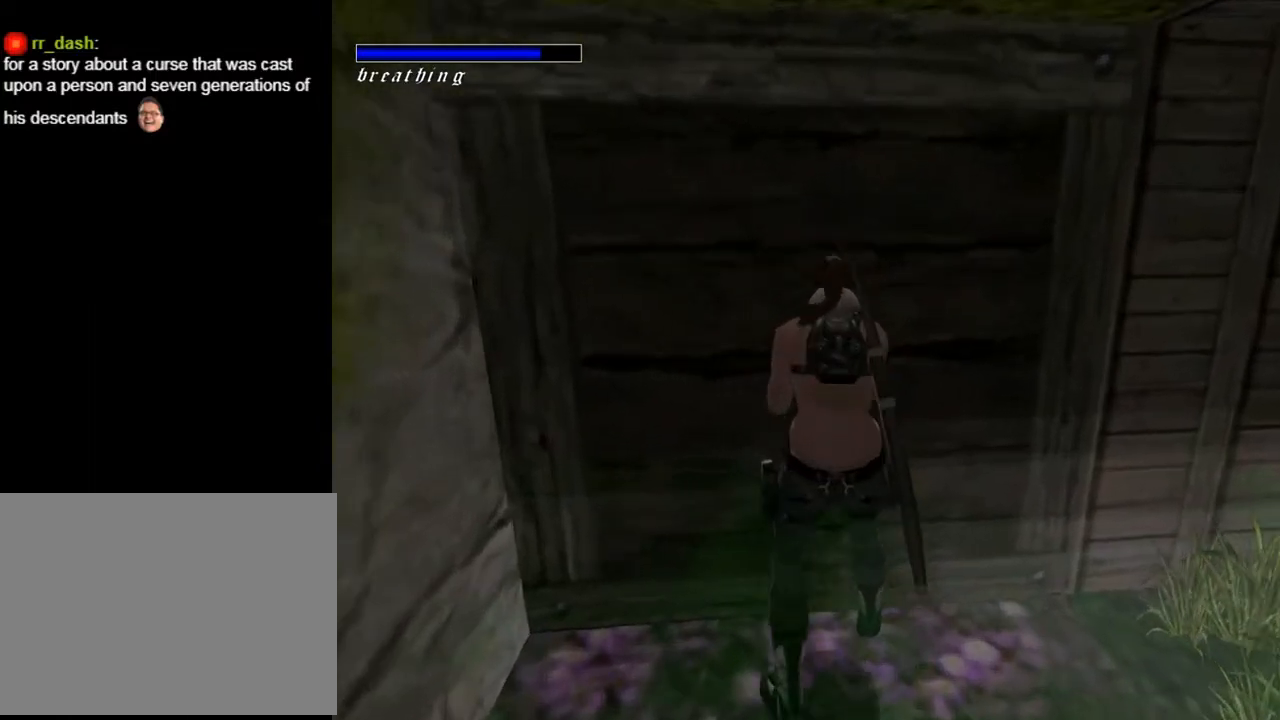
{"buttons": ["CROSS", "DPAD_DOWN"], "left_stick": "center", "right_stick": "center", "events": []}
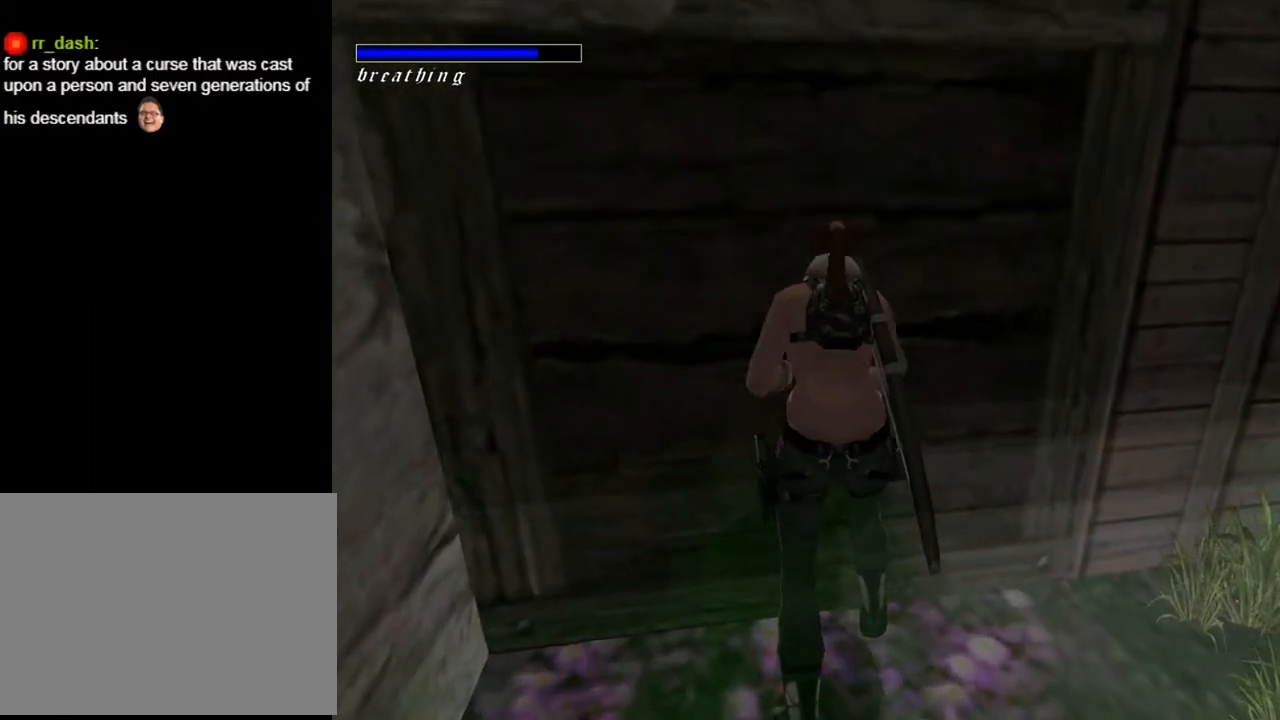
{"buttons": ["CROSS", "DPAD_DOWN"], "left_stick": "center", "right_stick": "center", "events": []}
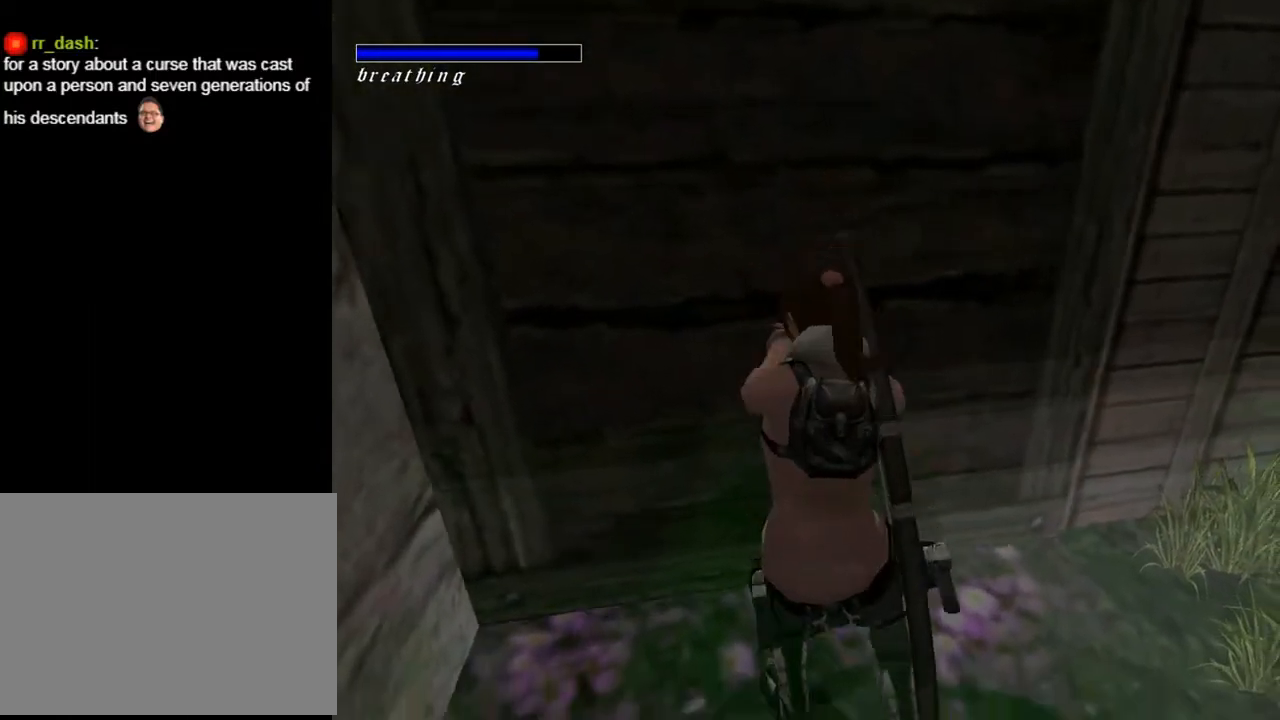
{"buttons": ["CROSS", "DPAD_DOWN"], "left_stick": "center", "right_stick": "center", "events": []}
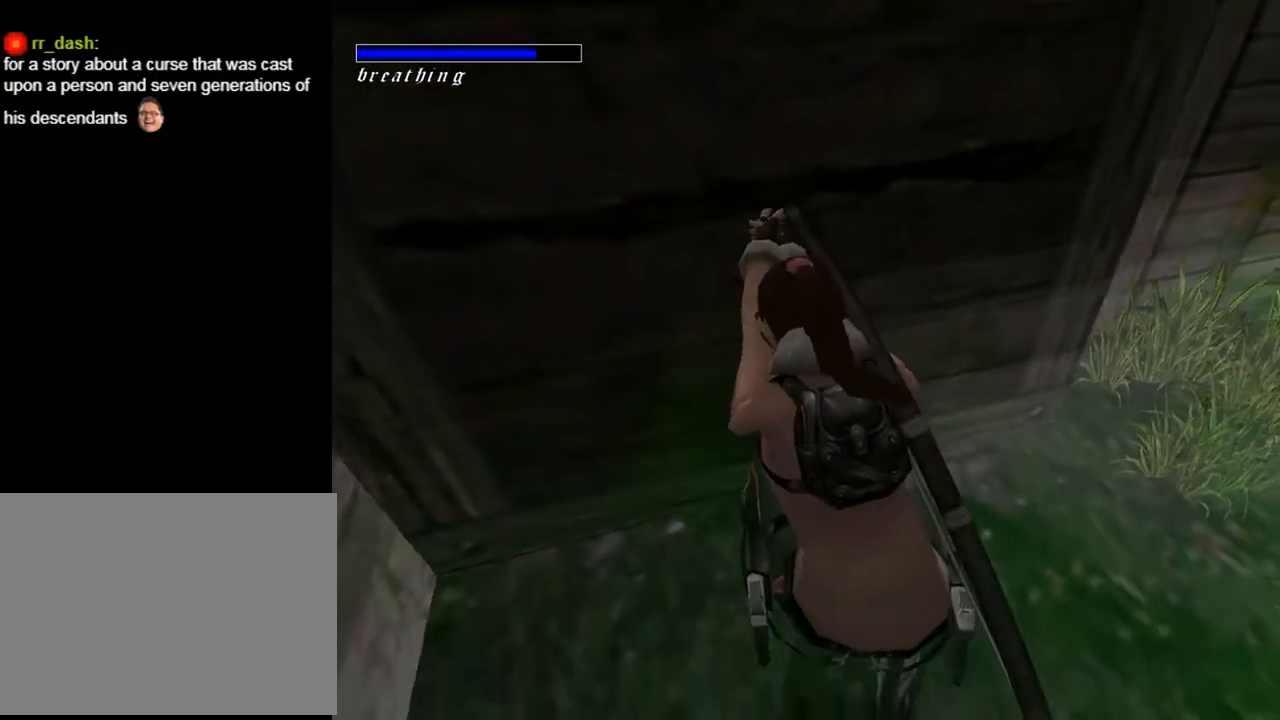
{"buttons": ["CROSS", "DPAD_DOWN"], "left_stick": "center", "right_stick": "center", "events": []}
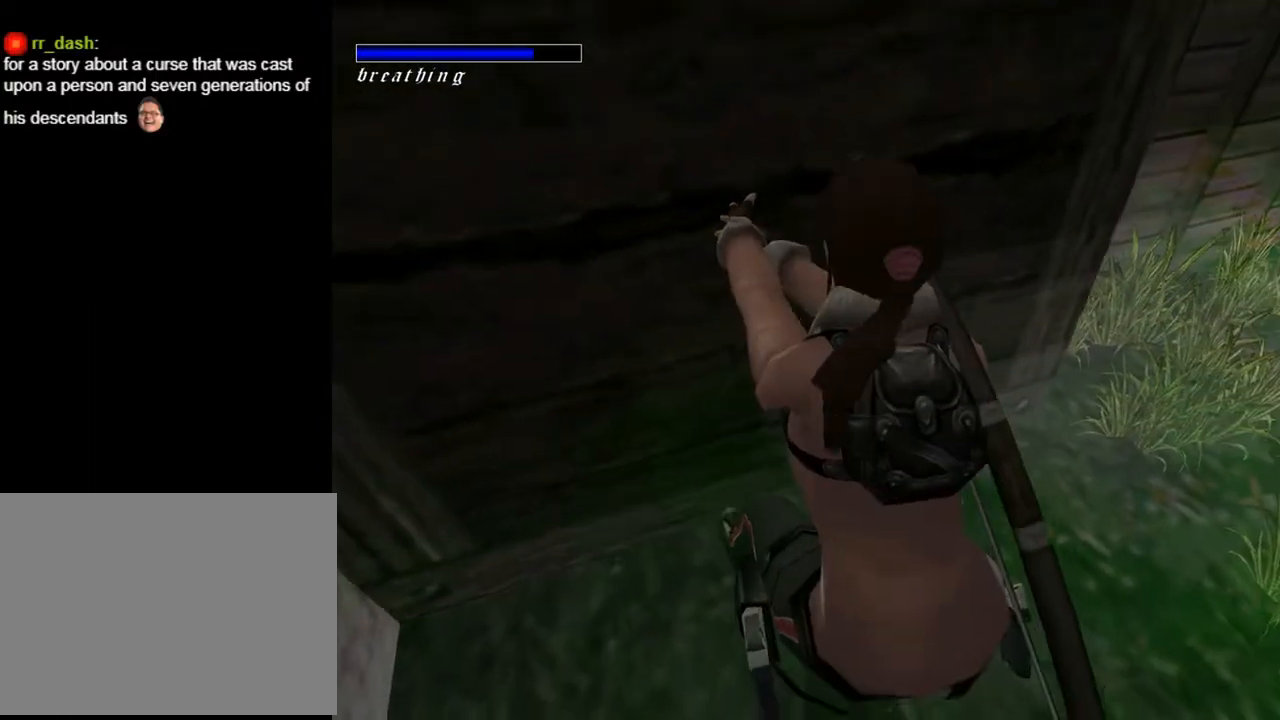
{"buttons": ["CROSS", "DPAD_DOWN"], "left_stick": "center", "right_stick": "center", "events": []}
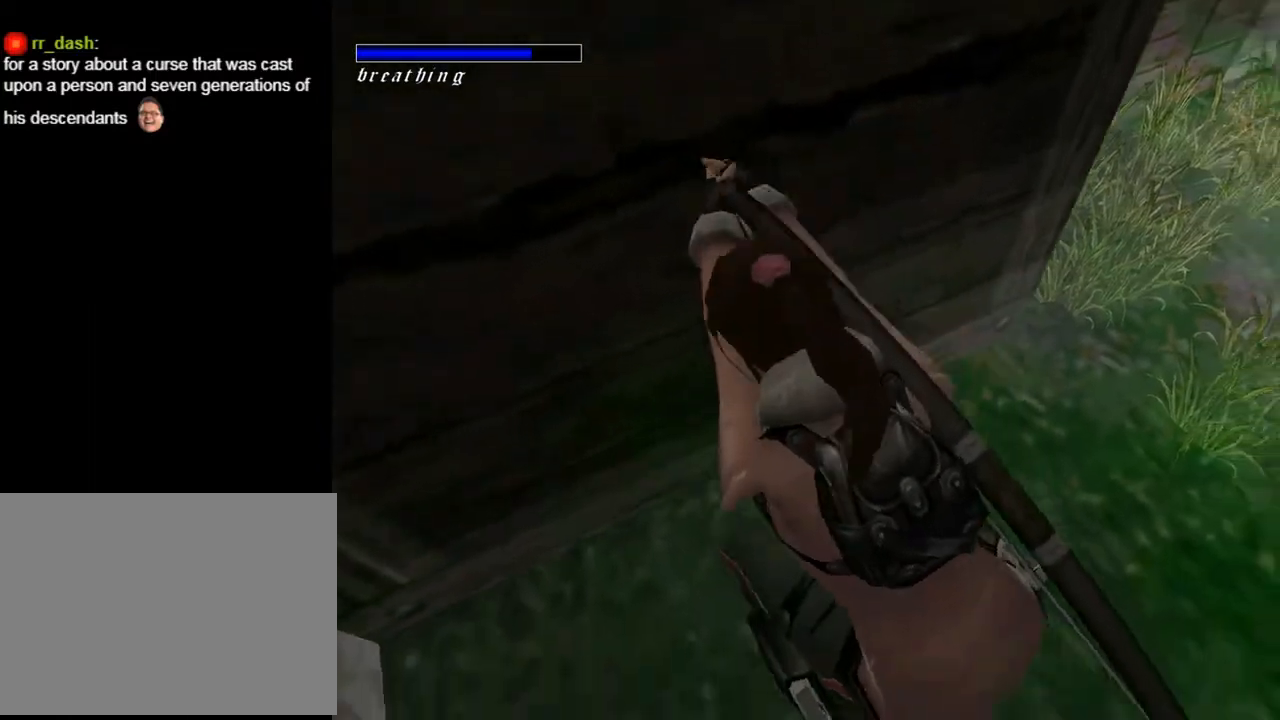
{"buttons": ["CROSS", "DPAD_DOWN"], "left_stick": "center", "right_stick": "center", "events": []}
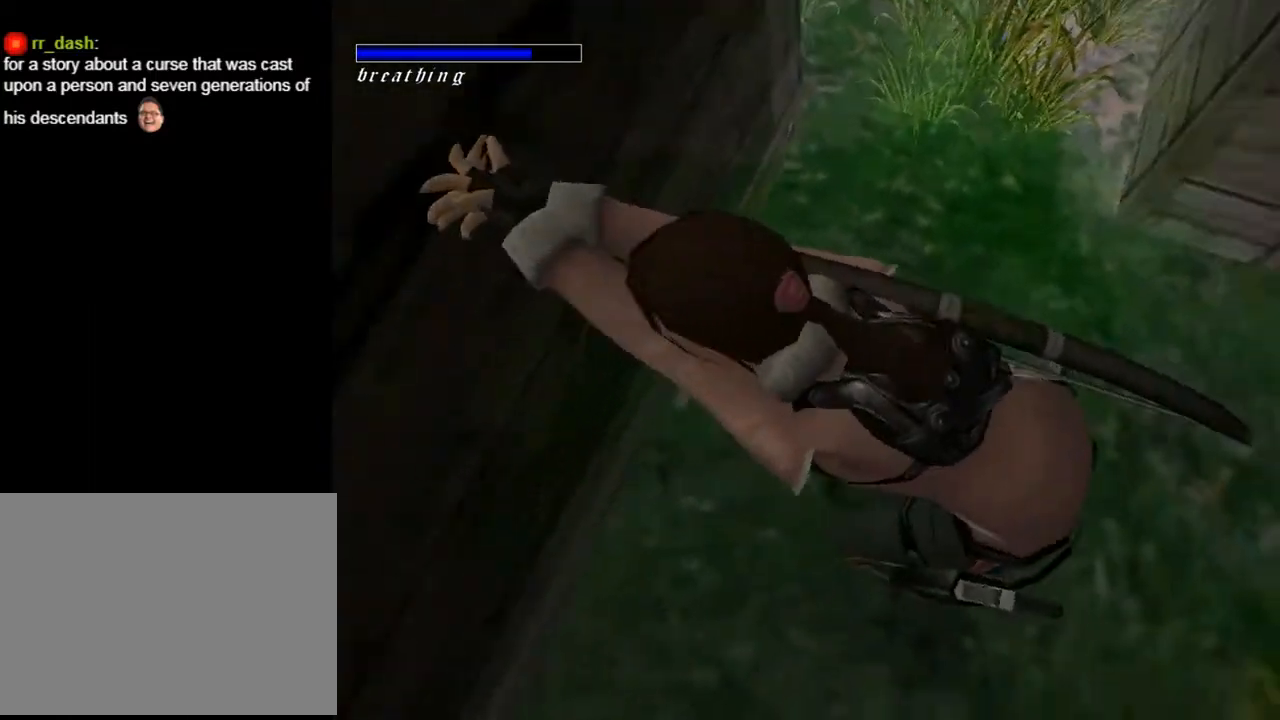
{"buttons": ["CROSS", "DPAD_DOWN"], "left_stick": "center", "right_stick": "center", "events": []}
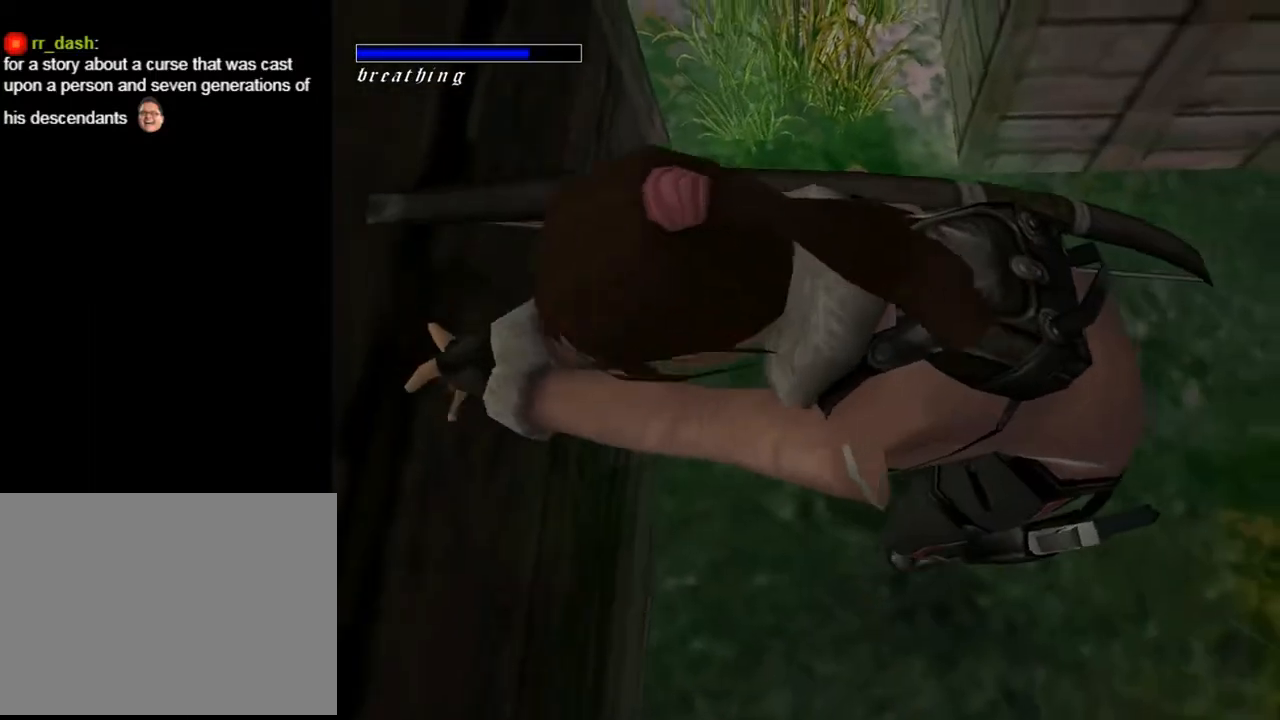
{"buttons": ["CROSS", "DPAD_DOWN"], "left_stick": "center", "right_stick": "center", "events": []}
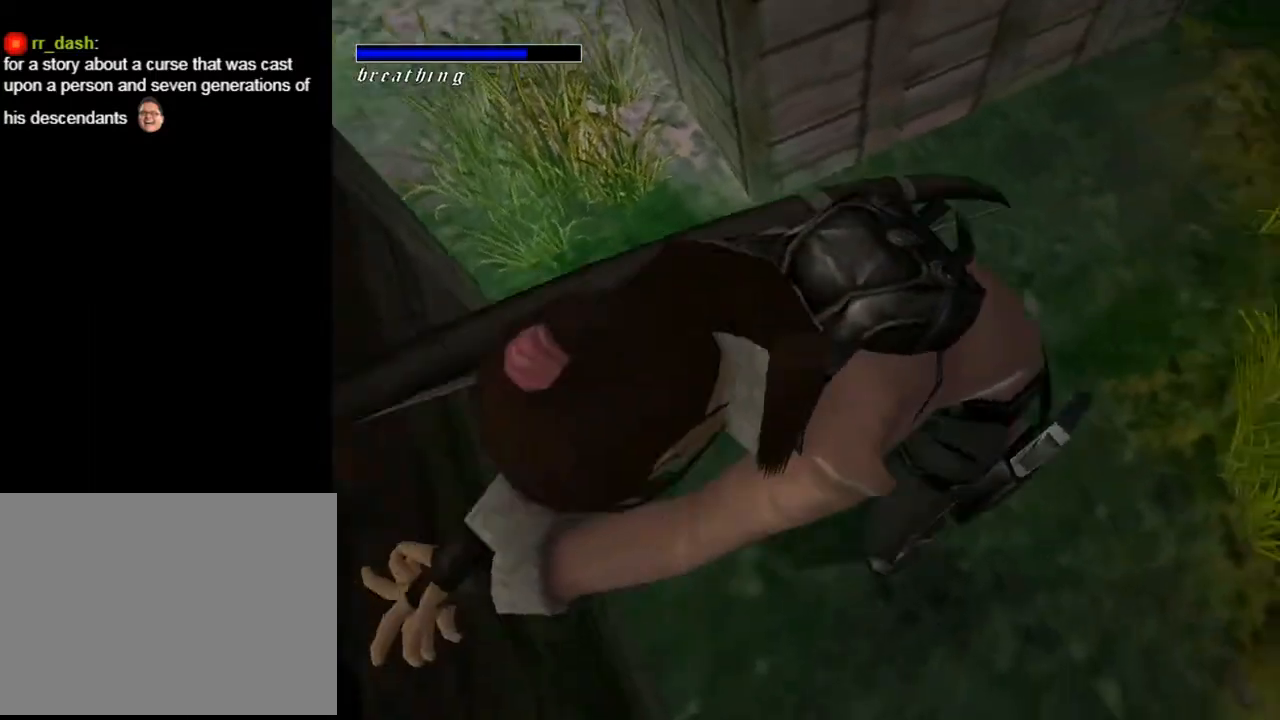
{"buttons": ["CROSS", "DPAD_DOWN"], "left_stick": "center", "right_stick": "center", "events": []}
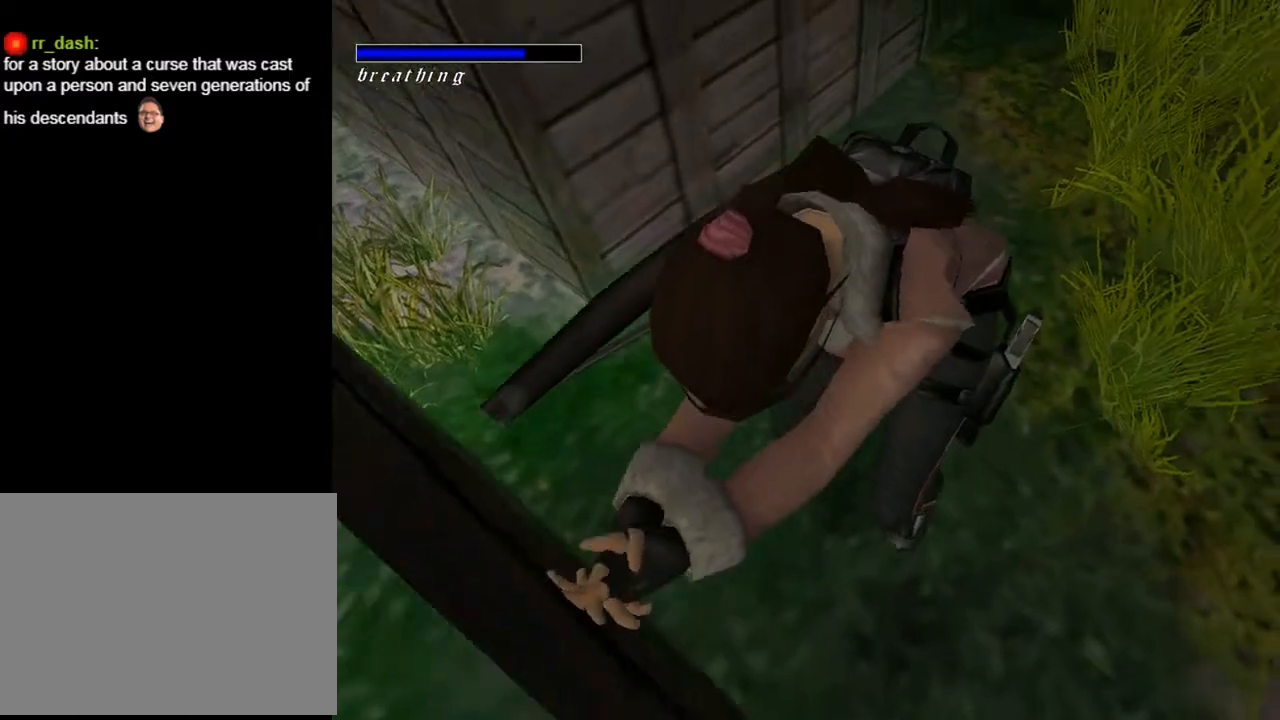
{"buttons": ["CROSS", "DPAD_DOWN"], "left_stick": "center", "right_stick": "center", "events": []}
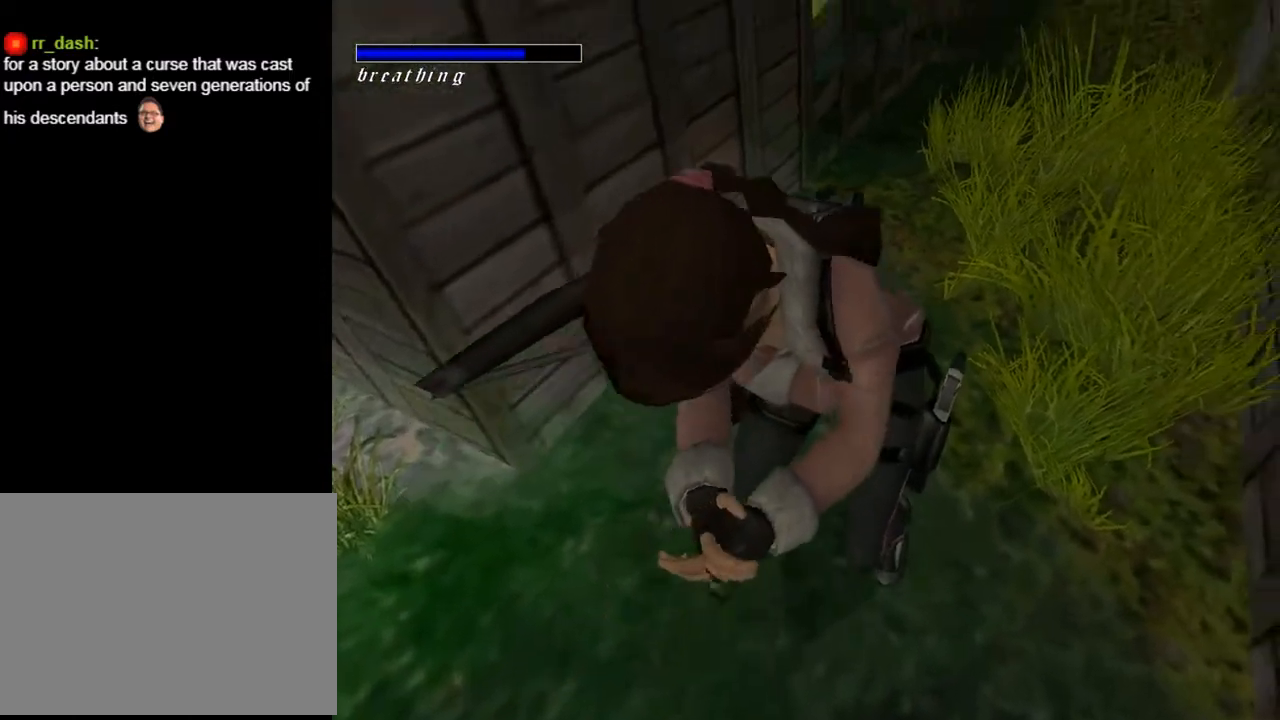
{"buttons": ["CROSS", "DPAD_DOWN"], "left_stick": "center", "right_stick": "center", "events": []}
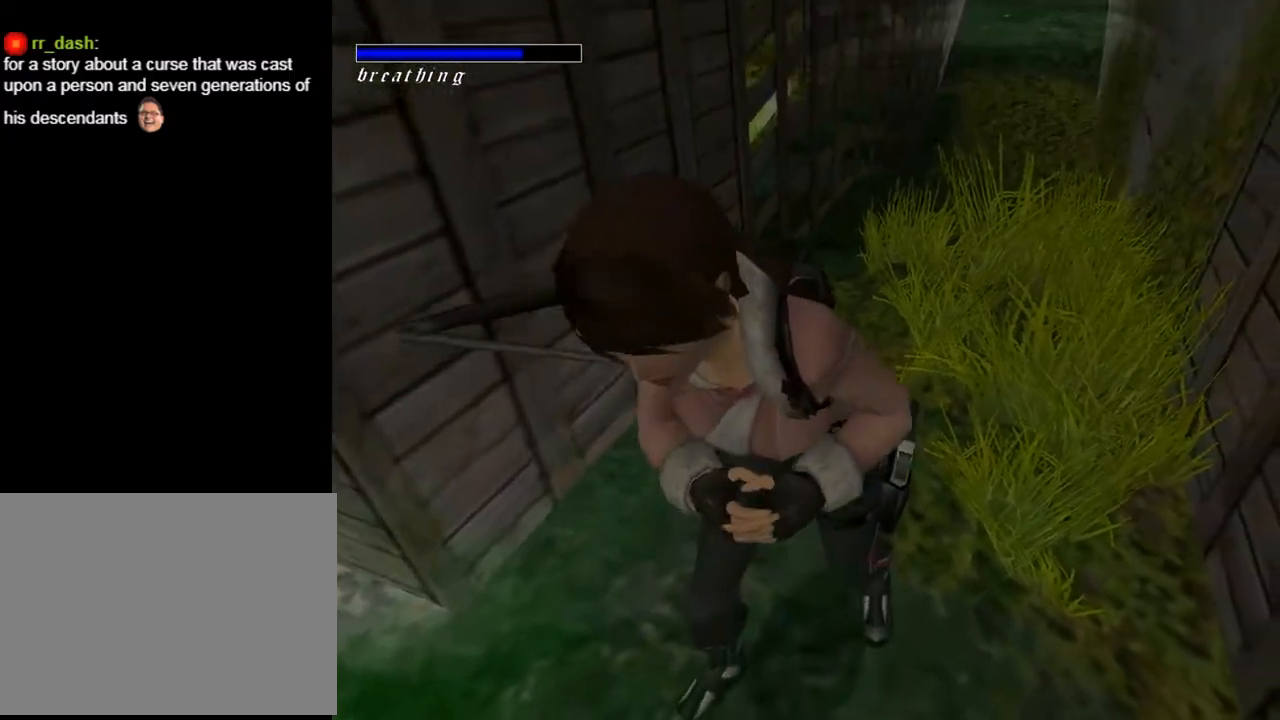
{"buttons": ["CROSS", "DPAD_DOWN"], "left_stick": "center", "right_stick": "center", "events": []}
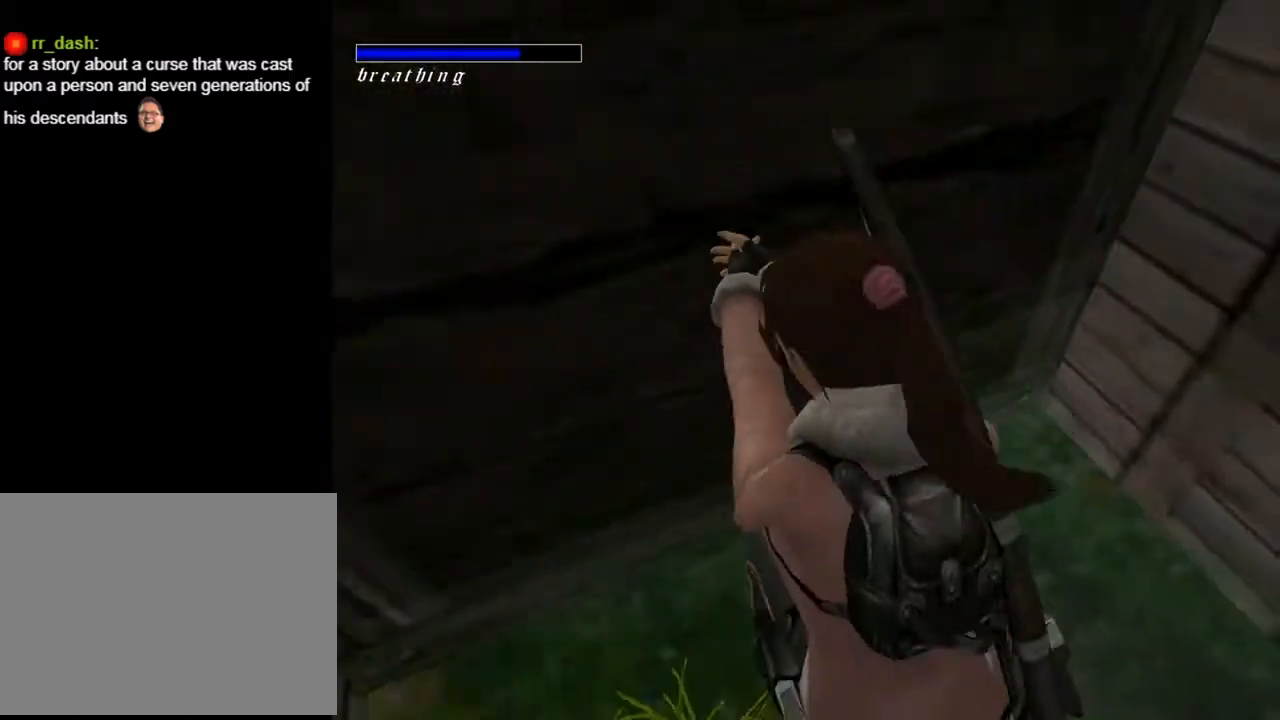
{"buttons": ["CROSS", "DPAD_DOWN"], "left_stick": "center", "right_stick": "center", "events": []}
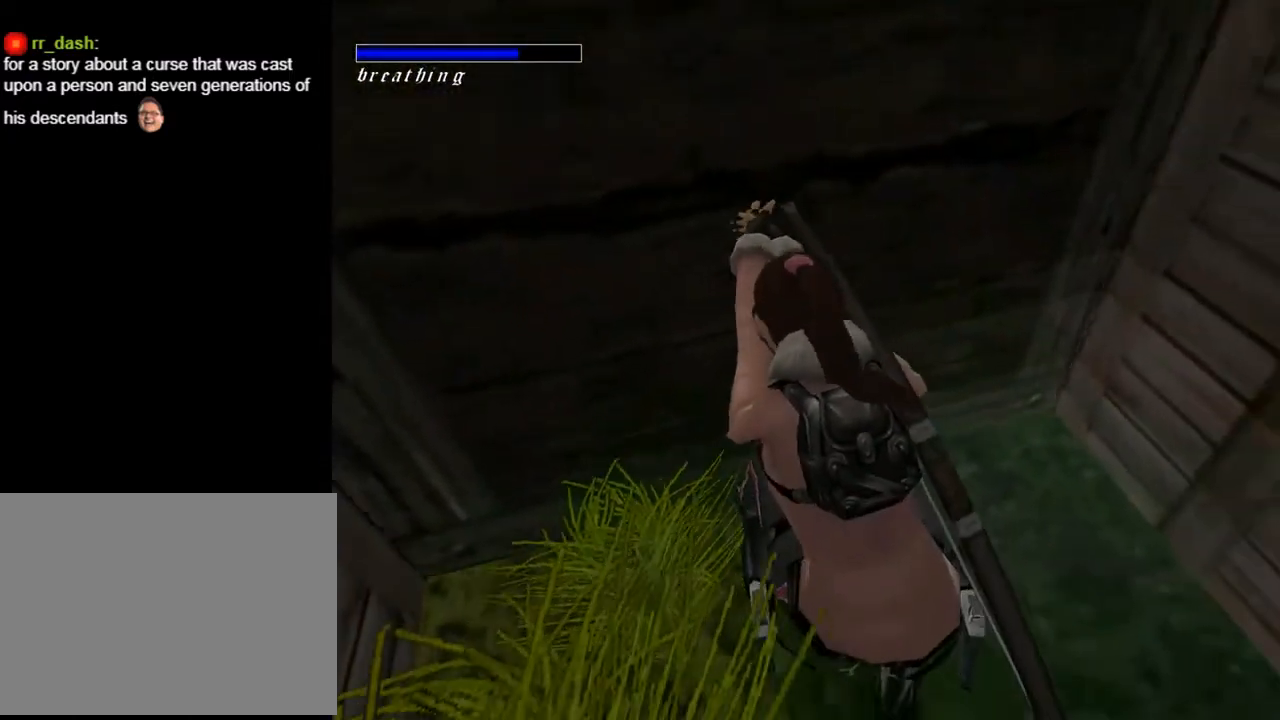
{"buttons": ["CROSS", "DPAD_DOWN"], "left_stick": "center", "right_stick": "center", "events": []}
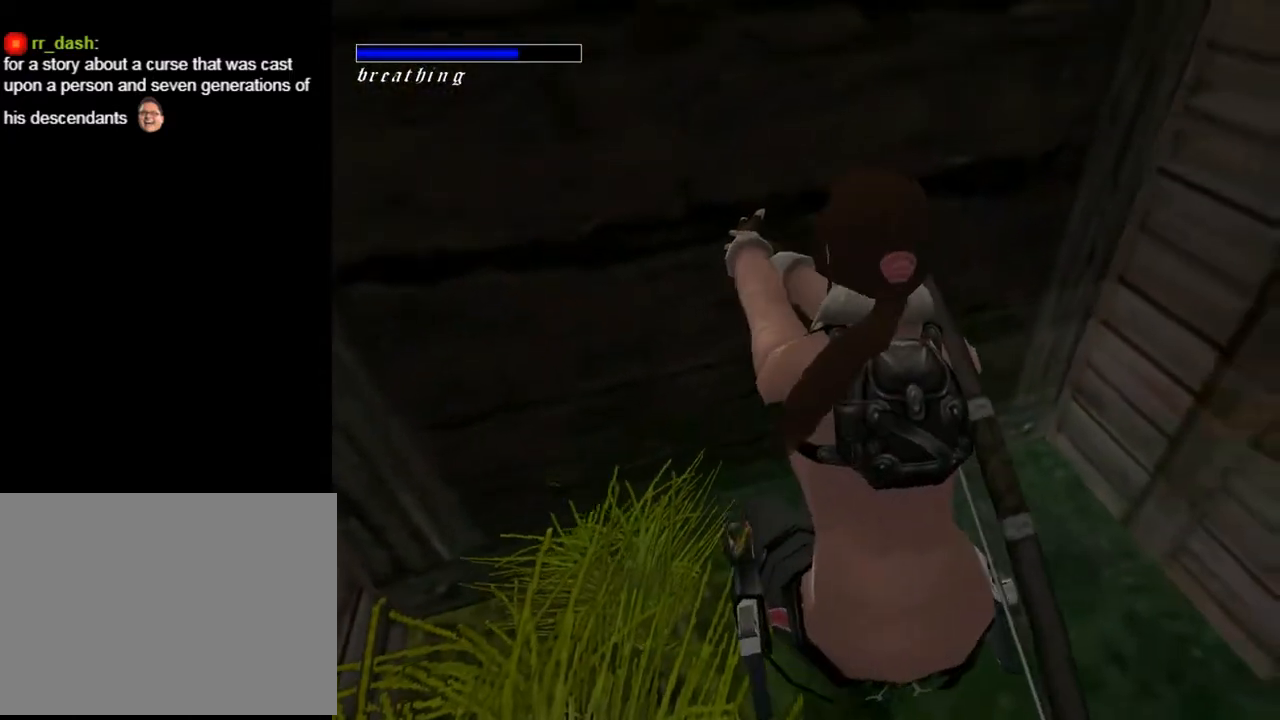
{"buttons": ["CROSS", "DPAD_DOWN"], "left_stick": "center", "right_stick": "center", "events": []}